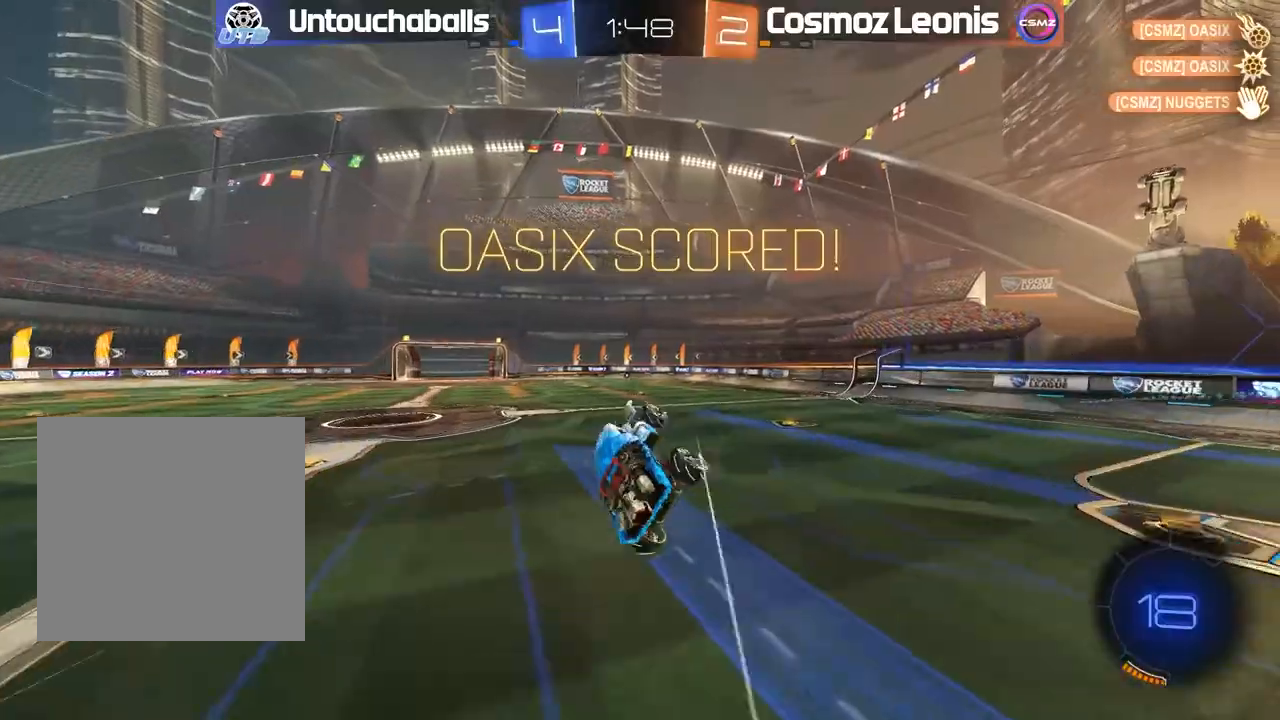
Gameplay with a controller (Xbox layout); each line is a JSON object with the inputs held at the frame after it (dt_ms = milliseconds from this image to that frame). "events" lists button and stick changes between this image and that frame as [ms after this image, input, new state], when the widget could be followed in between.
{"dt_ms": 500, "buttons": ["R2"], "left_stick": "center", "right_stick": "center", "events": [[67, "left_stick", "right"], [83, "L1", "down"], [183, "L1", "up"], [183, "left_stick", "center"], [250, "R2", "down"]]}
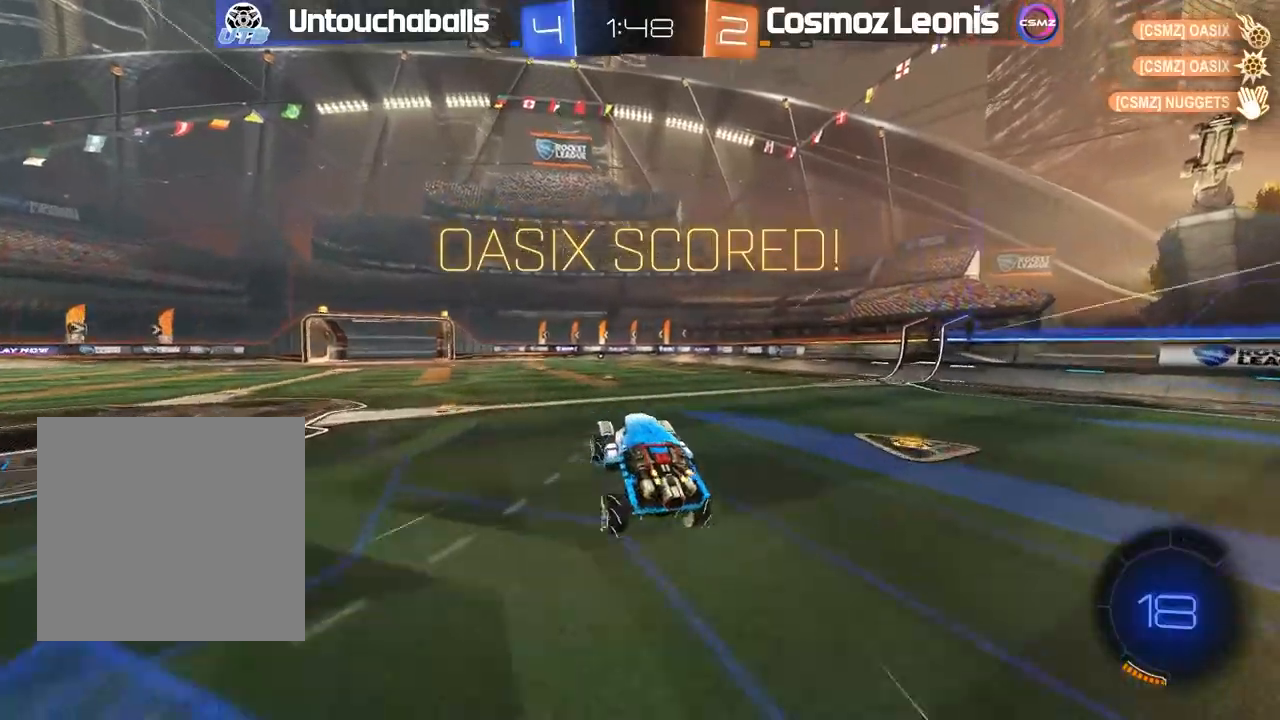
{"dt_ms": 500, "buttons": ["R2"], "left_stick": "down-right", "right_stick": "center", "events": [[17, "L1", "down"], [33, "left_stick", "up-left"], [133, "L1", "up"], [150, "left_stick", "center"], [500, "left_stick", "down-right"]]}
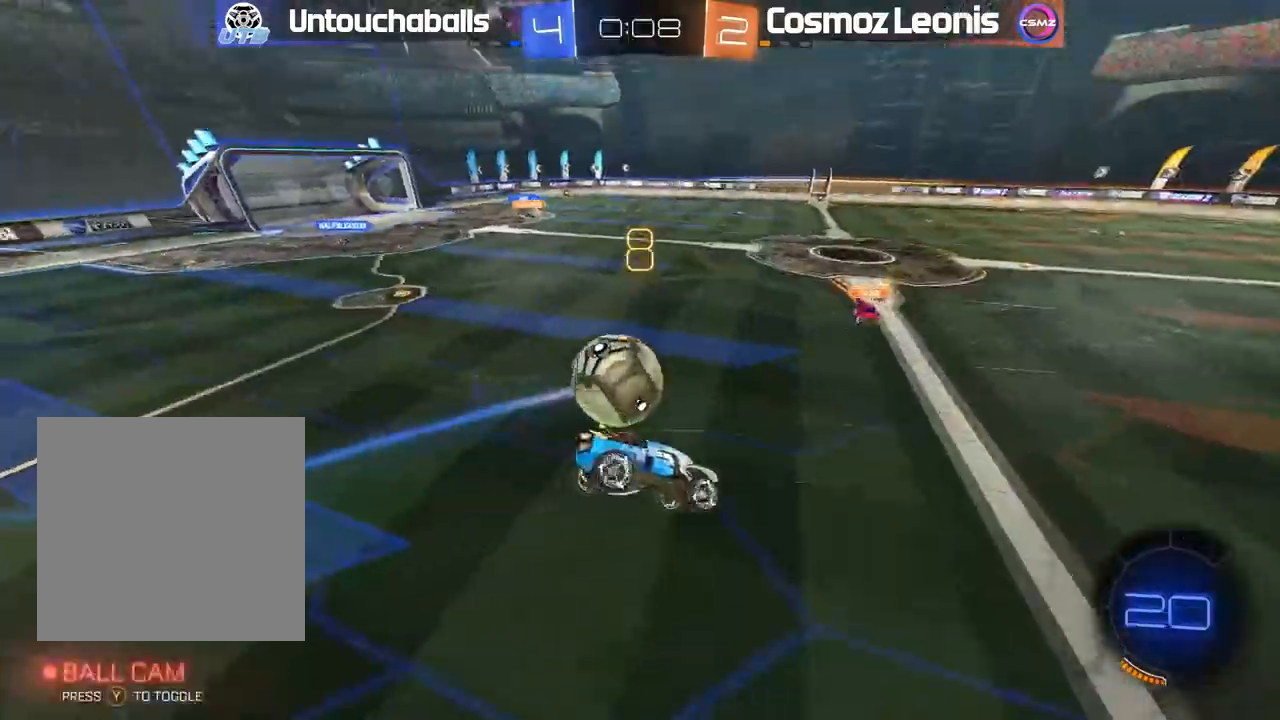
{"dt_ms": 500, "buttons": ["R2"], "left_stick": "center", "right_stick": "center"}
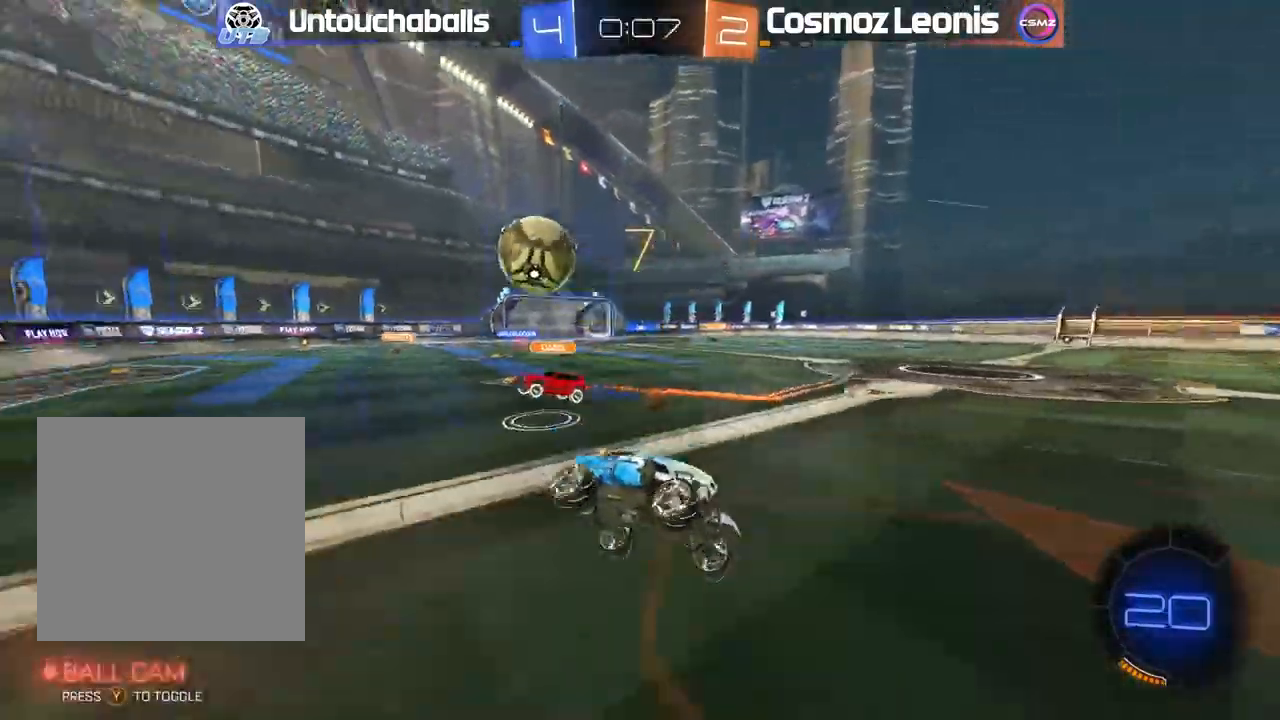
{"dt_ms": 500, "buttons": ["Y", "L1", "R2"], "left_stick": "left", "right_stick": "center", "events": [[133, "left_stick", "left"], [417, "L1", "down"], [467, "Y", "down"]]}
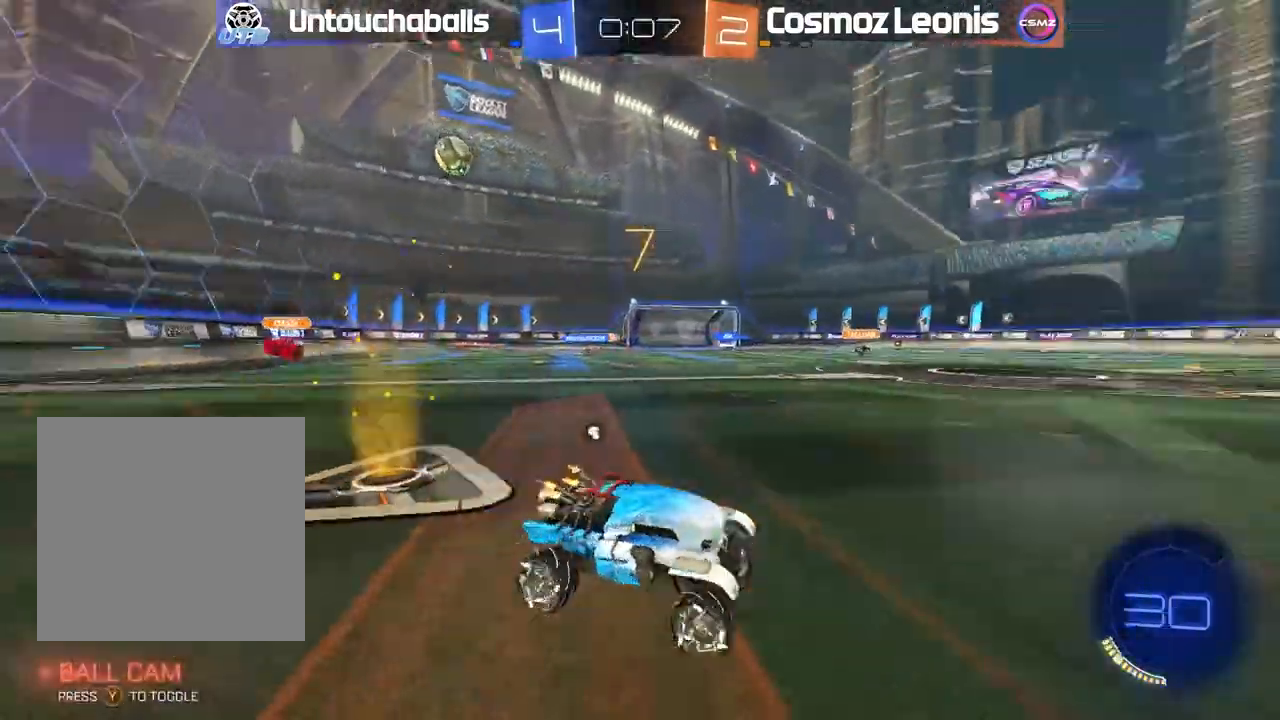
{"dt_ms": 500, "buttons": ["B", "R2"], "left_stick": "left", "right_stick": "center", "events": [[17, "L1", "up"], [17, "Y", "up"], [150, "B", "down"]]}
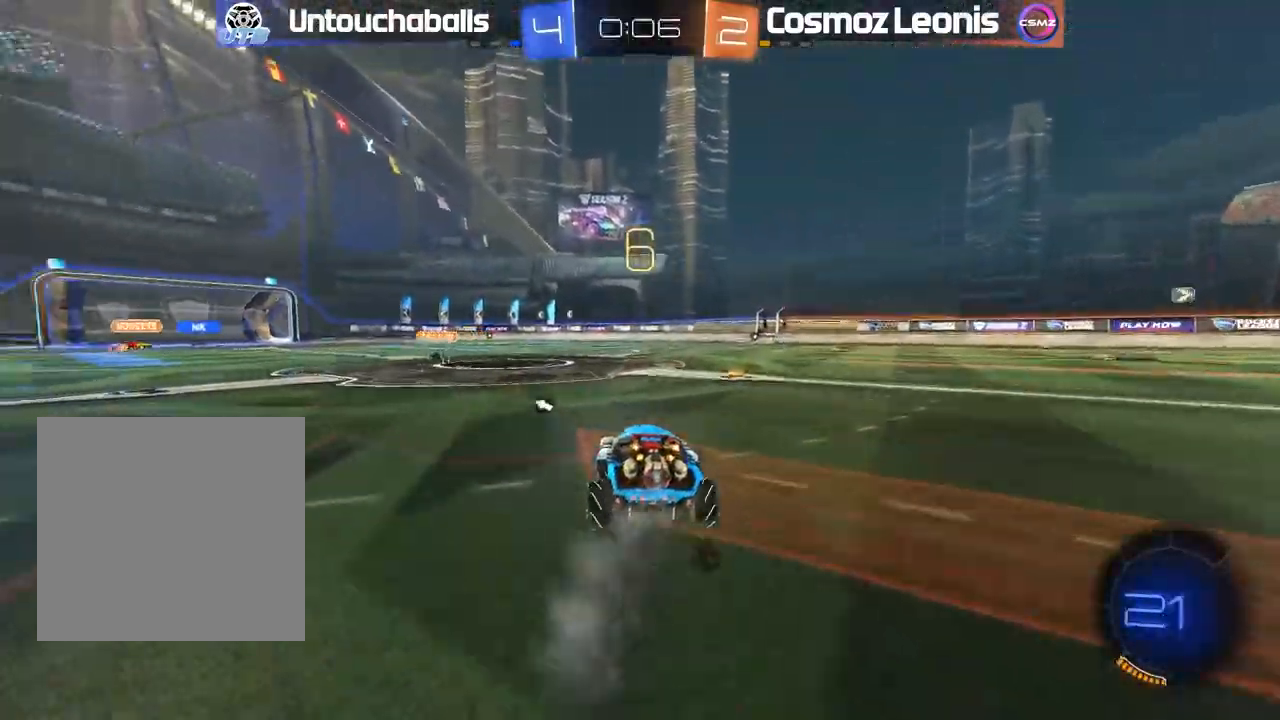
{"dt_ms": 500, "buttons": ["R2"], "left_stick": "right", "right_stick": "center"}
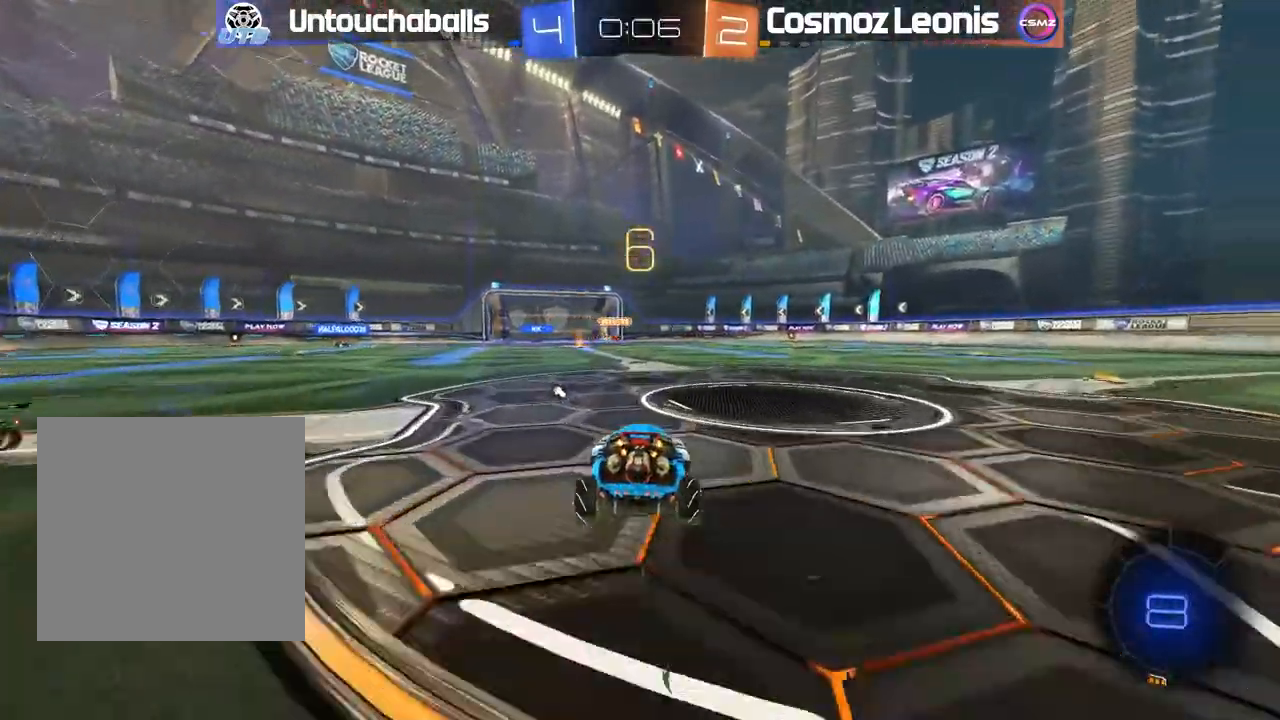
{"dt_ms": 500, "buttons": [], "left_stick": "center", "right_stick": "center", "events": [[17, "left_stick", "center"], [100, "A", "down"], [133, "left_stick", "up-left"], [150, "L1", "down"], [183, "A", "up"], [233, "A", "down"], [367, "A", "up"], [483, "R2", "up"], [500, "L1", "up"], [500, "left_stick", "center"]]}
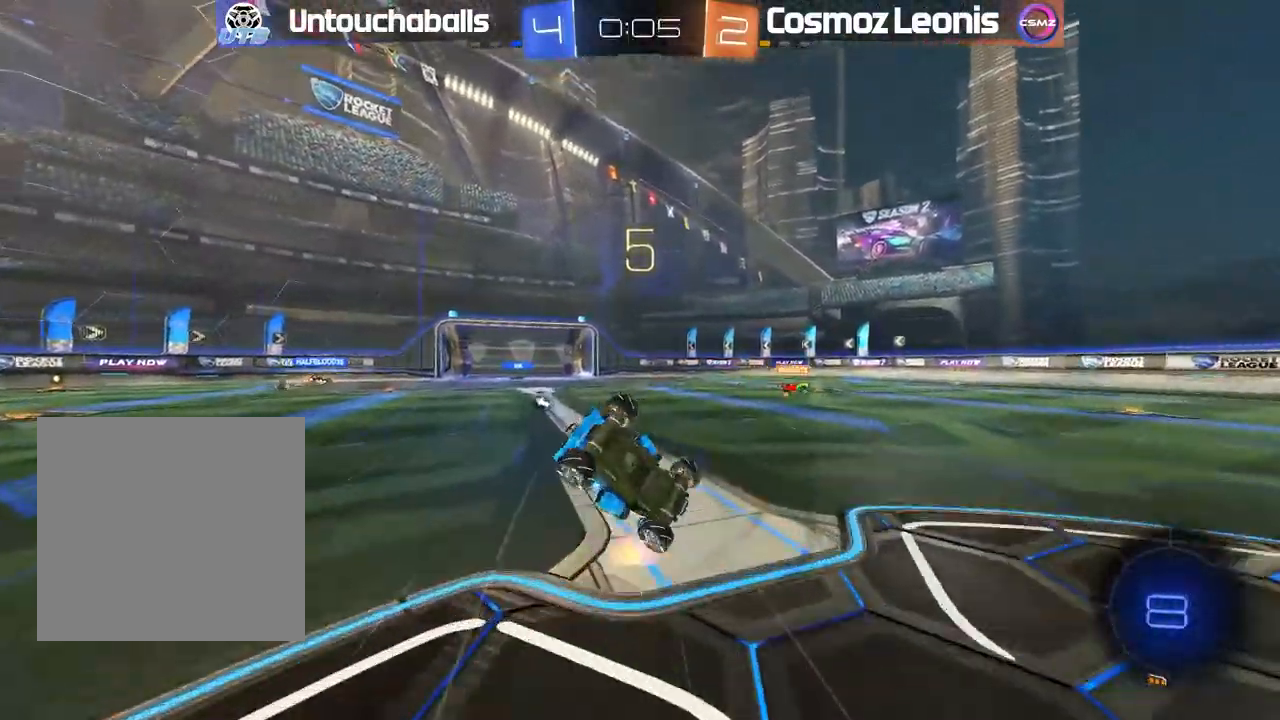
{"dt_ms": 500, "buttons": [], "left_stick": "center", "right_stick": "center", "events": [[83, "Y", "down"], [167, "Y", "up"]]}
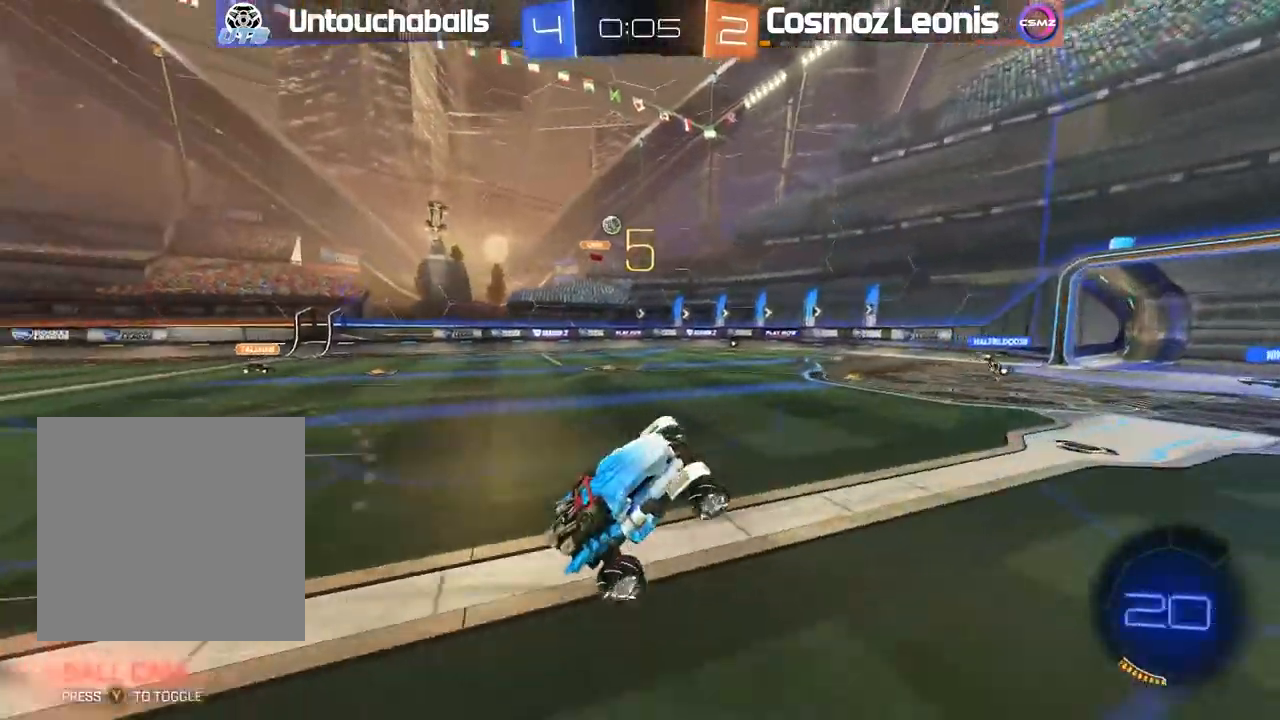
{"dt_ms": 1000, "buttons": ["R2"], "left_stick": "left", "right_stick": "center"}
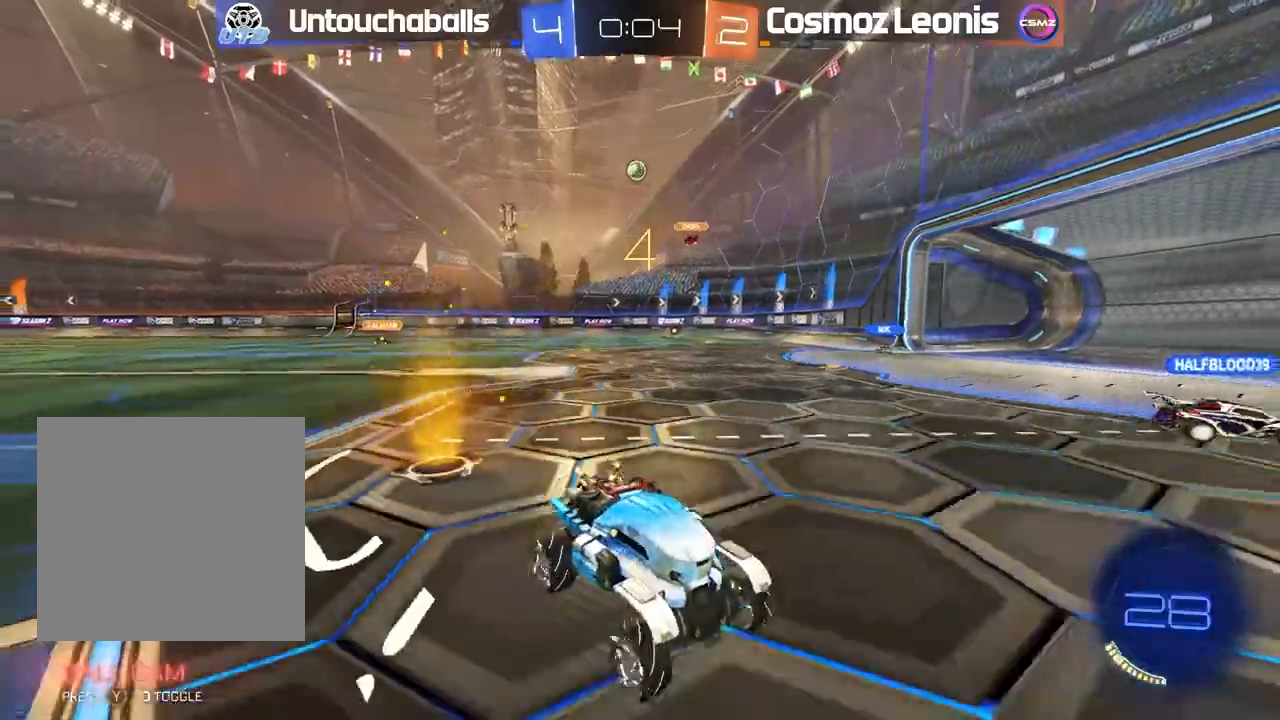
{"dt_ms": 500, "buttons": [], "left_stick": "center", "right_stick": "center", "events": [[67, "L1", "down"], [233, "L1", "up"], [300, "left_stick", "right"], [333, "R2", "up"], [483, "left_stick", "center"]]}
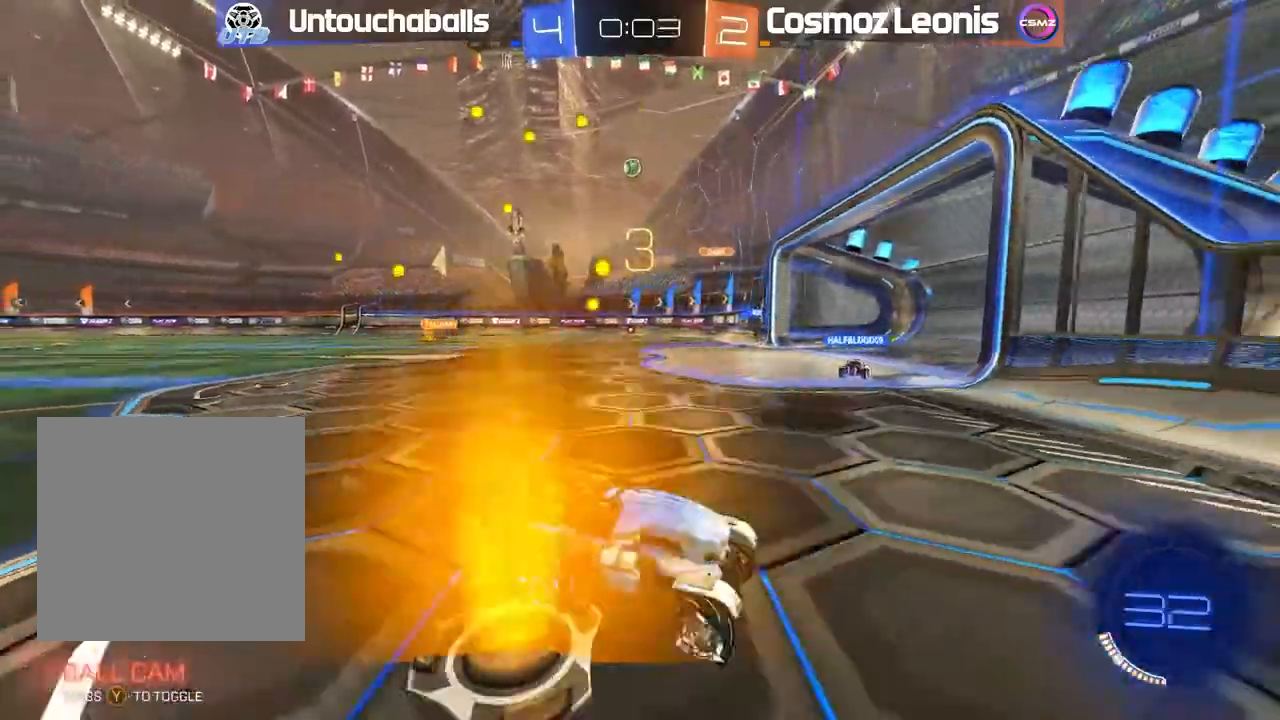
{"dt_ms": 500, "buttons": ["R2"], "left_stick": "center", "right_stick": "center", "events": [[50, "L2", "down"], [283, "L2", "up"], [500, "R2", "down"]]}
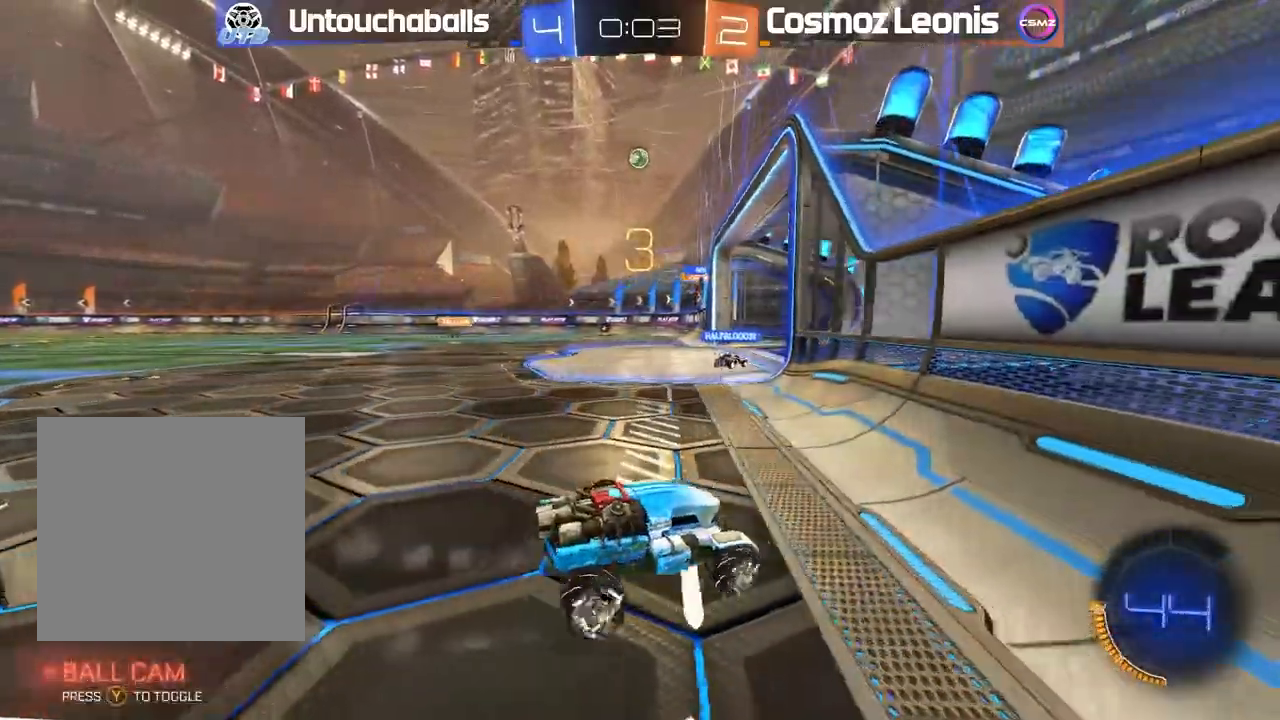
{"dt_ms": 500, "buttons": [], "left_stick": "center", "right_stick": "center", "events": [[300, "R2", "up"]]}
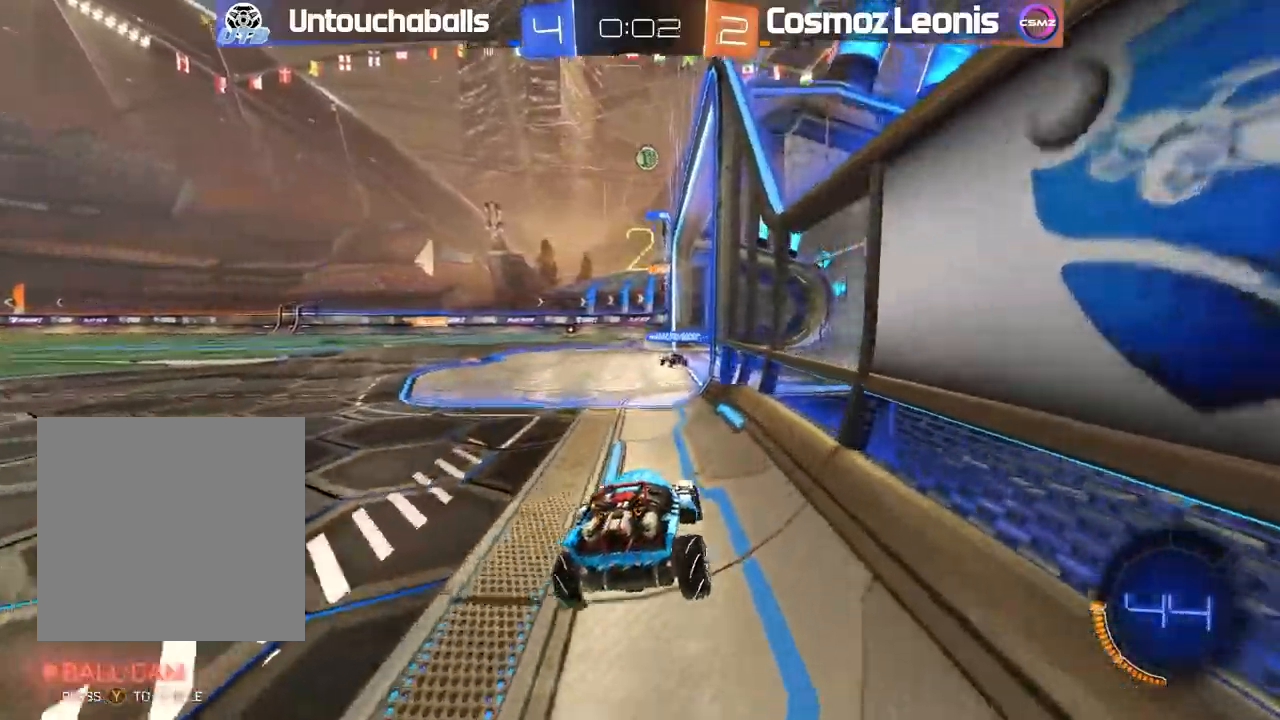
{"dt_ms": 500, "buttons": ["R2"], "left_stick": "center", "right_stick": "center", "events": [[33, "L2", "down"], [150, "L2", "up"], [150, "R2", "down"], [317, "left_stick", "left"], [483, "left_stick", "center"]]}
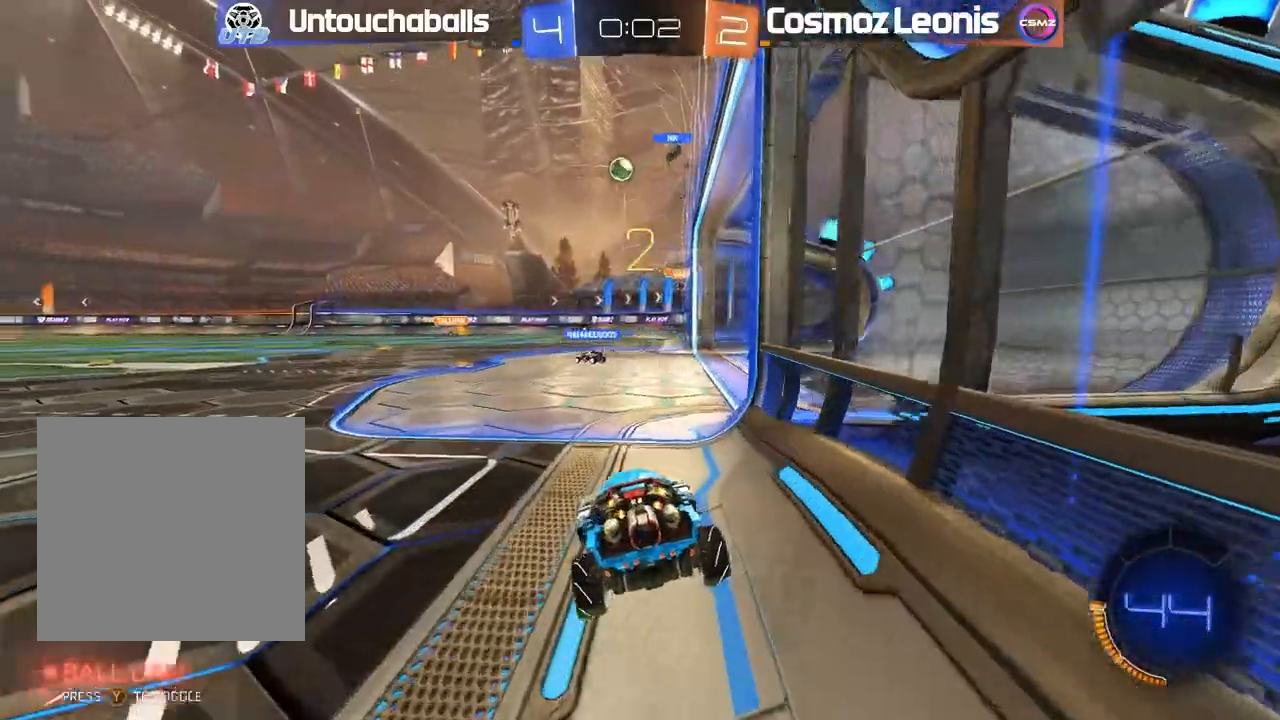
{"dt_ms": 500, "buttons": ["L2"], "left_stick": "center", "right_stick": "center", "events": [[117, "R2", "up"], [350, "L2", "down"]]}
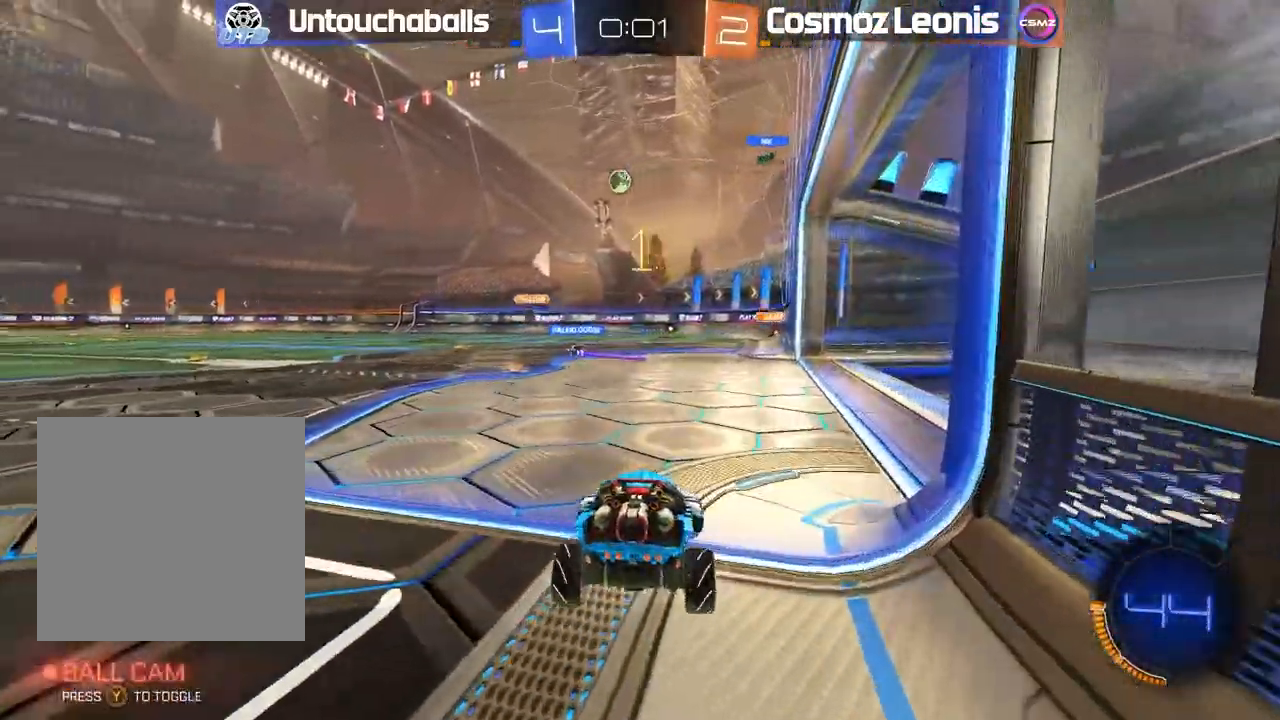
{"dt_ms": 500, "buttons": ["R2"], "left_stick": "center", "right_stick": "center", "events": [[133, "L2", "up"], [133, "R2", "down"], [267, "left_stick", "right"], [417, "left_stick", "center"]]}
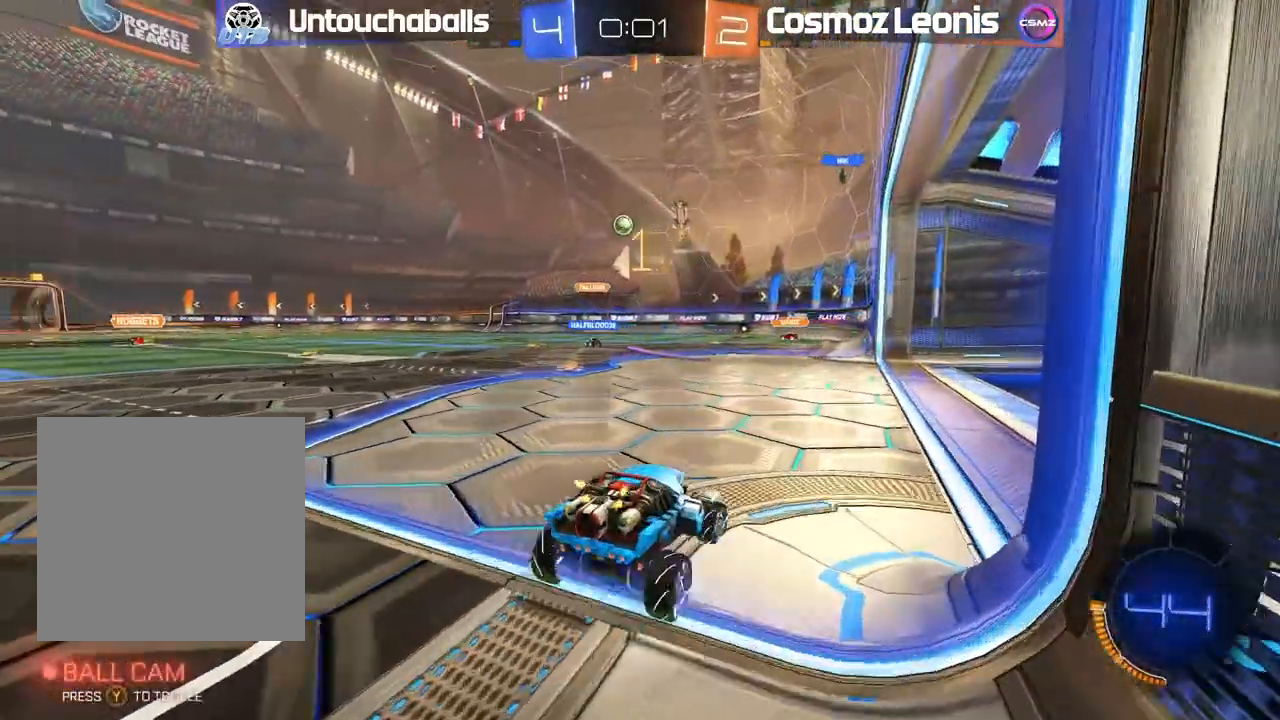
{"dt_ms": 500, "buttons": ["R2"], "left_stick": "center", "right_stick": "center", "events": [[183, "left_stick", "left"], [400, "left_stick", "center"]]}
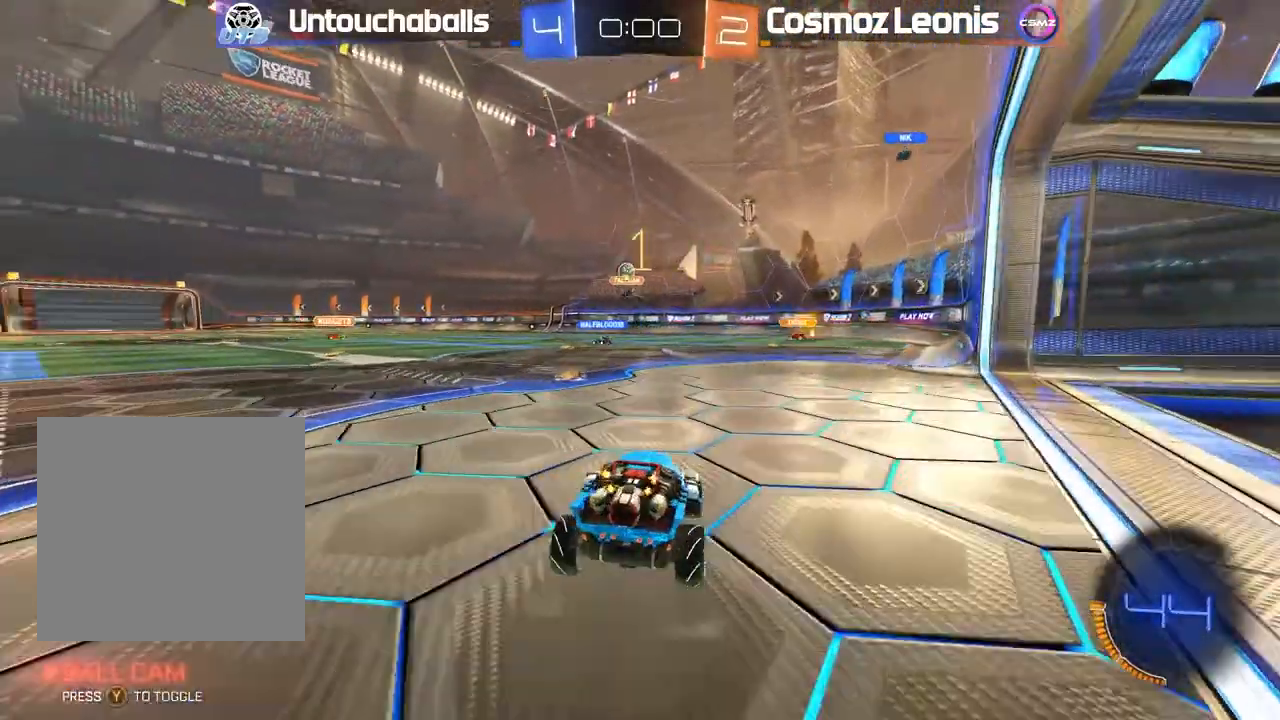
{"dt_ms": 500, "buttons": ["R2"], "left_stick": "left", "right_stick": "center", "events": [[33, "left_stick", "left"], [133, "left_stick", "center"], [367, "left_stick", "left"]]}
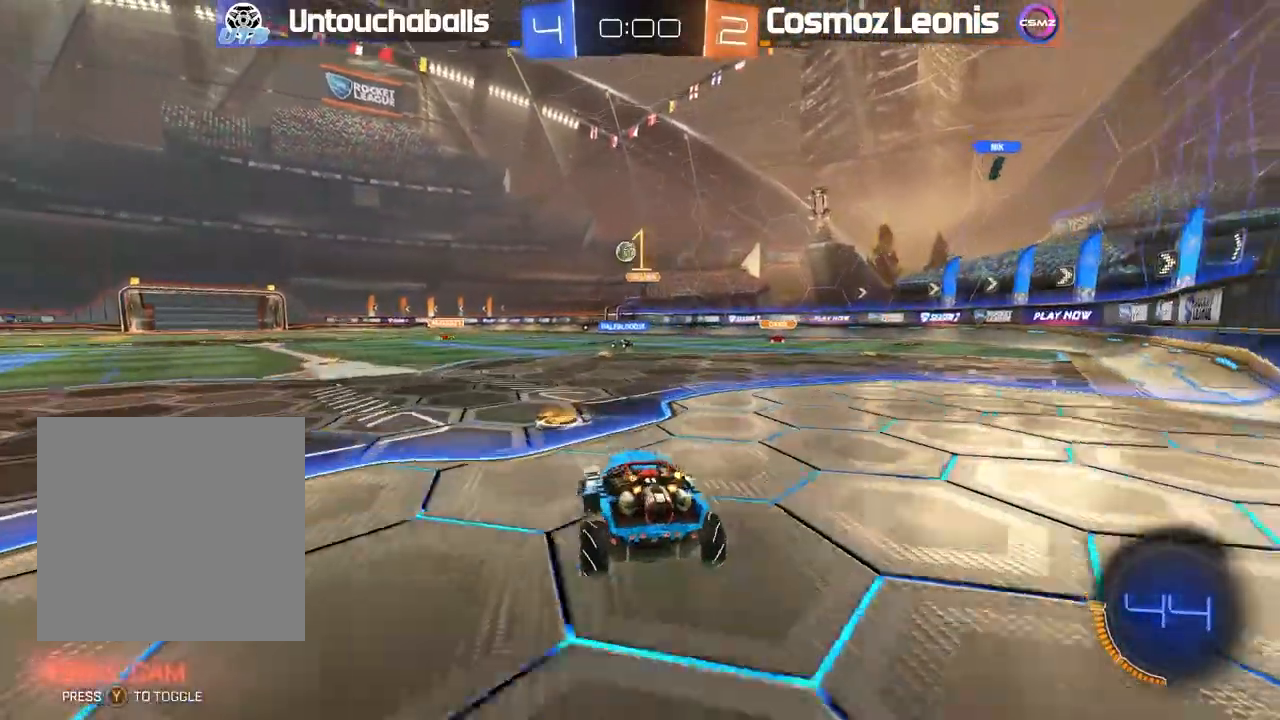
{"dt_ms": 500, "buttons": ["A", "R2"], "left_stick": "down", "right_stick": "center", "events": [[33, "B", "down"], [250, "left_stick", "center"], [350, "B", "up"], [400, "A", "down"], [417, "left_stick", "down"]]}
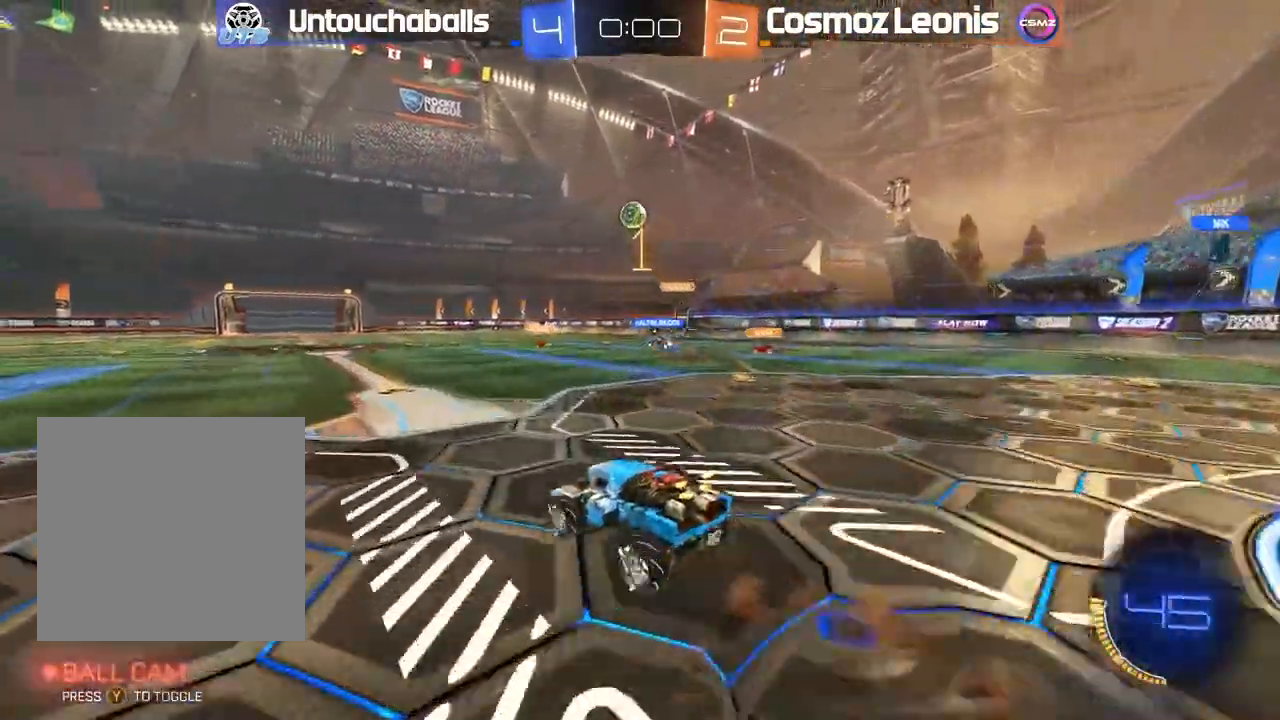
{"dt_ms": 500, "buttons": ["B", "R2"], "left_stick": "center", "right_stick": "center", "events": [[33, "left_stick", "center"], [50, "A", "up"], [100, "A", "down"], [100, "B", "down"], [217, "A", "up"]]}
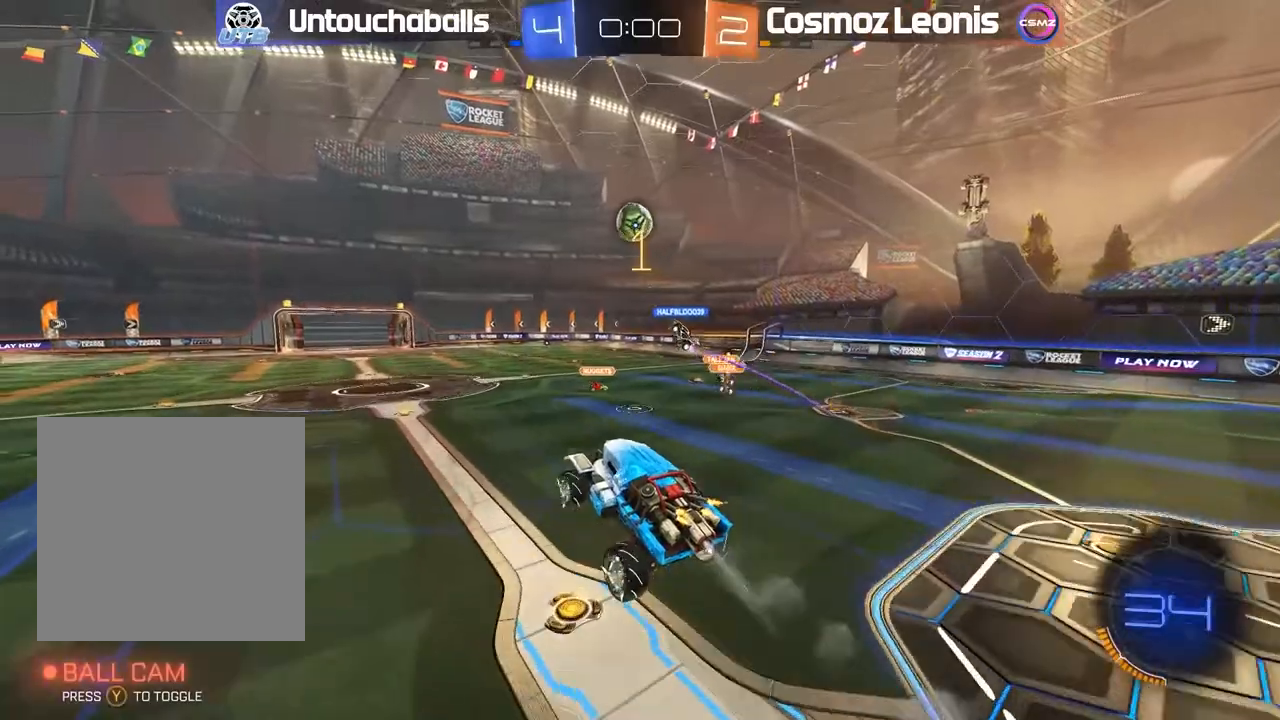
{"dt_ms": 500, "buttons": ["B", "R2"], "left_stick": "center", "right_stick": "center", "events": [[217, "left_stick", "down-right"], [300, "left_stick", "center"]]}
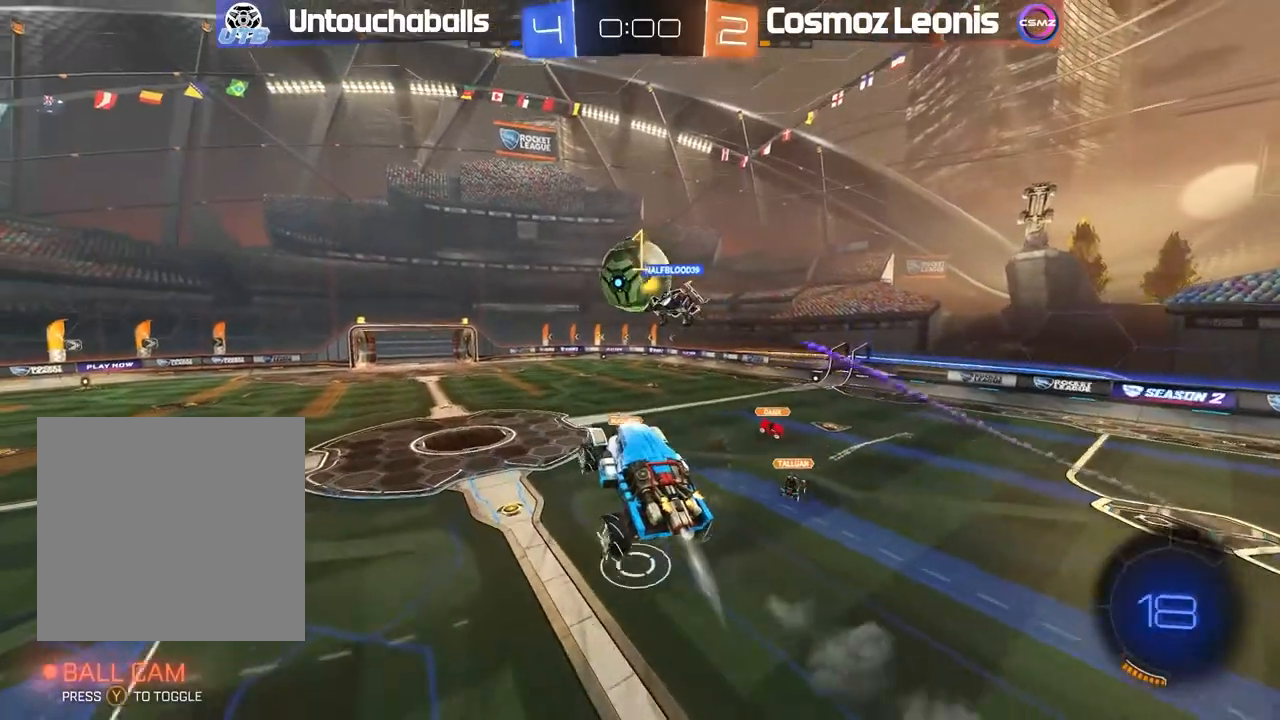
{"dt_ms": 500, "buttons": [], "left_stick": "down", "right_stick": "center", "events": [[267, "B", "up"], [383, "left_stick", "down"], [483, "R2", "up"]]}
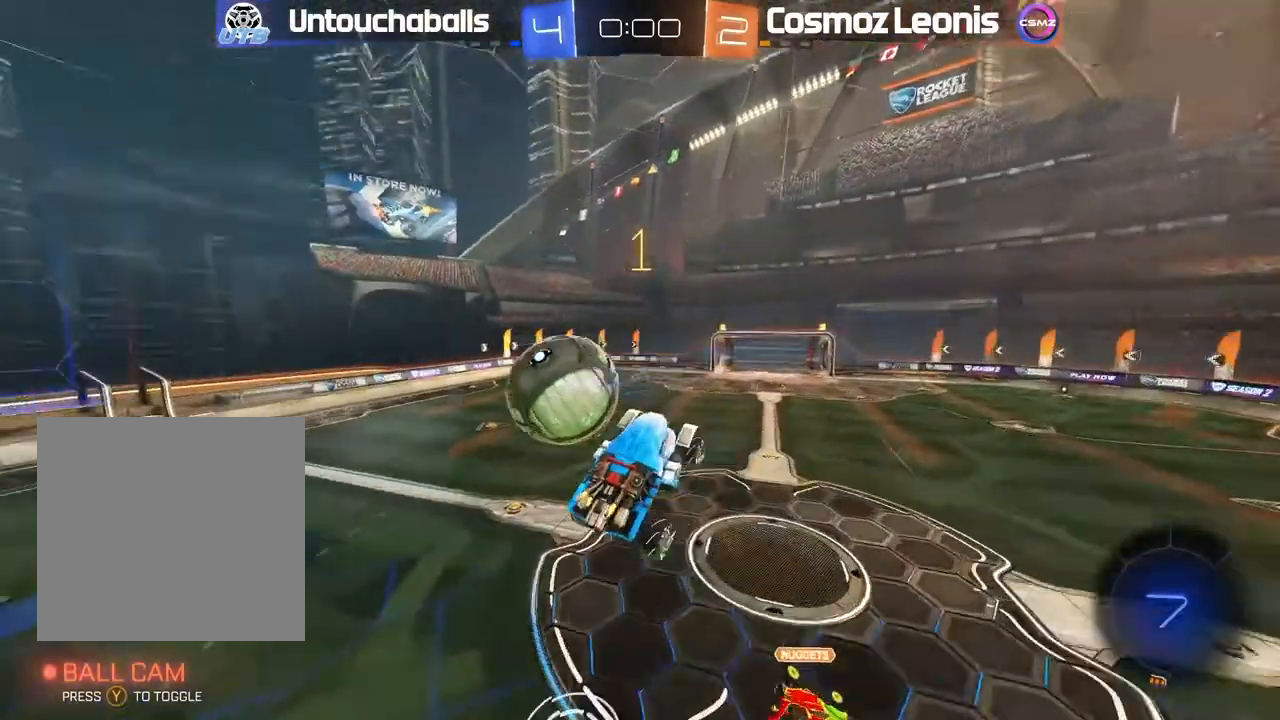
{"dt_ms": 500, "buttons": [], "left_stick": "down", "right_stick": "center", "events": []}
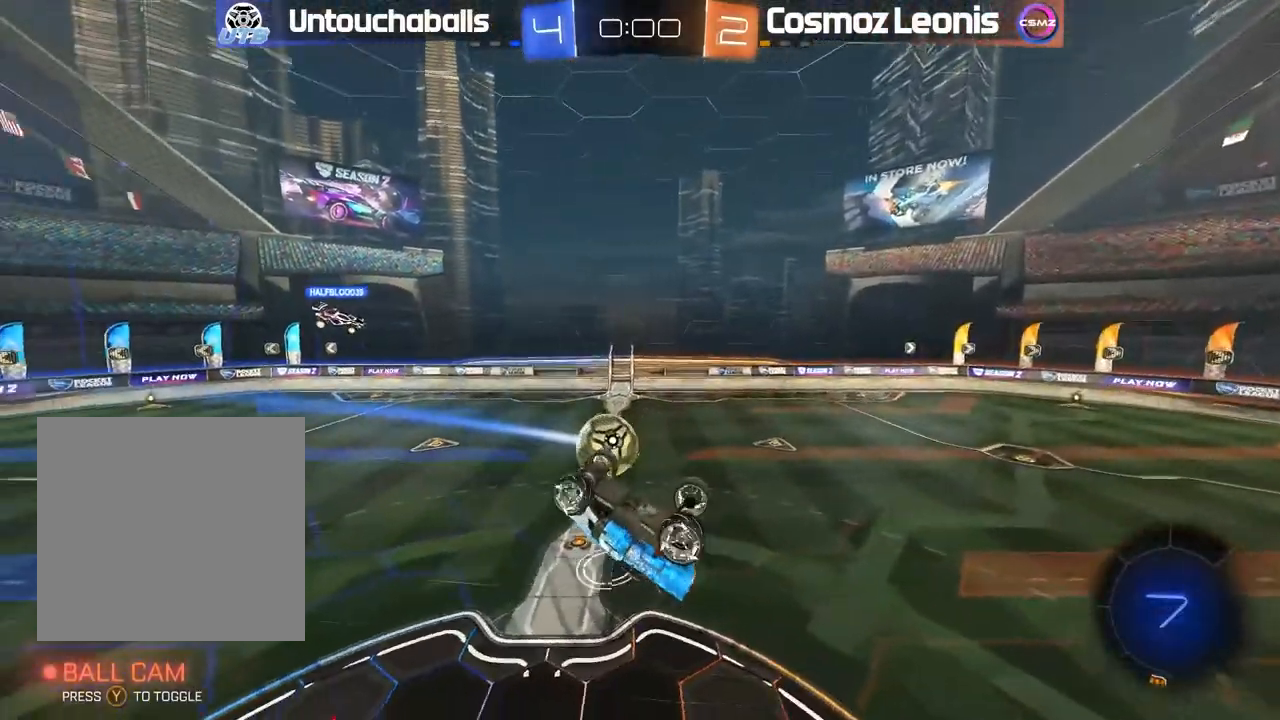
{"dt_ms": 500, "buttons": [], "left_stick": "center", "right_stick": "center", "events": [[367, "left_stick", "center"]]}
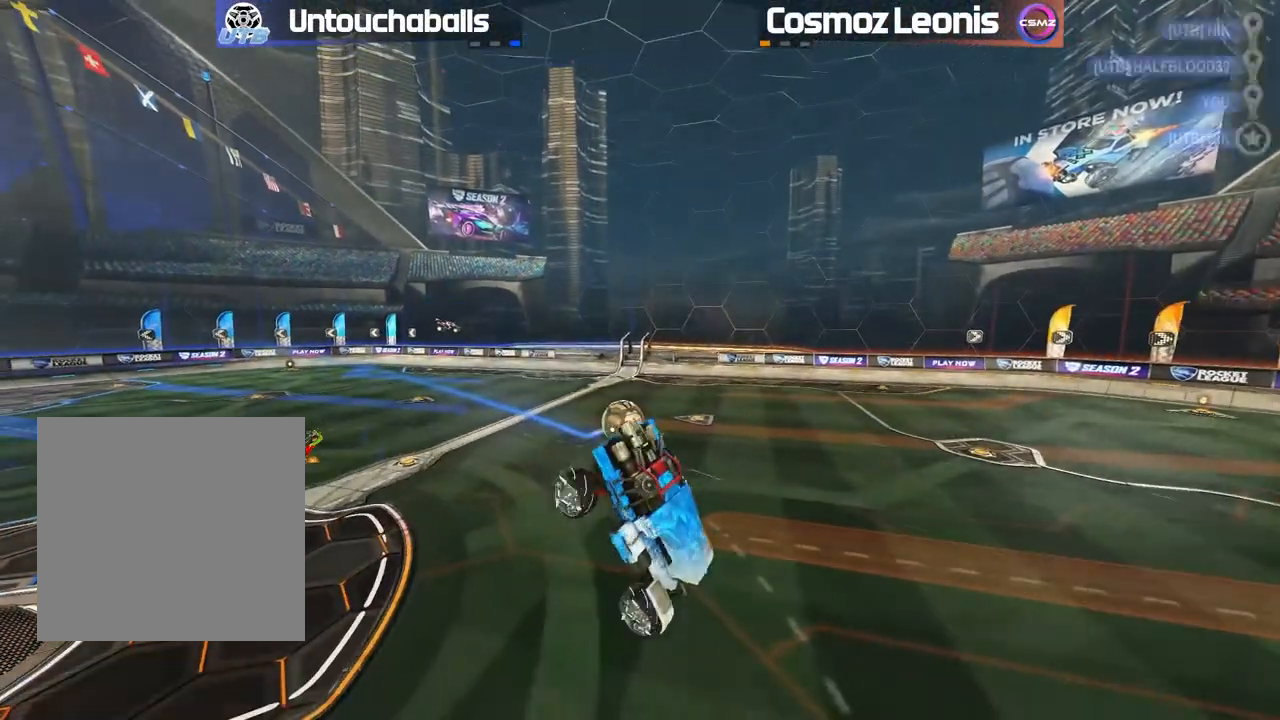
{"dt_ms": 500, "buttons": [], "left_stick": "center", "right_stick": "center", "events": []}
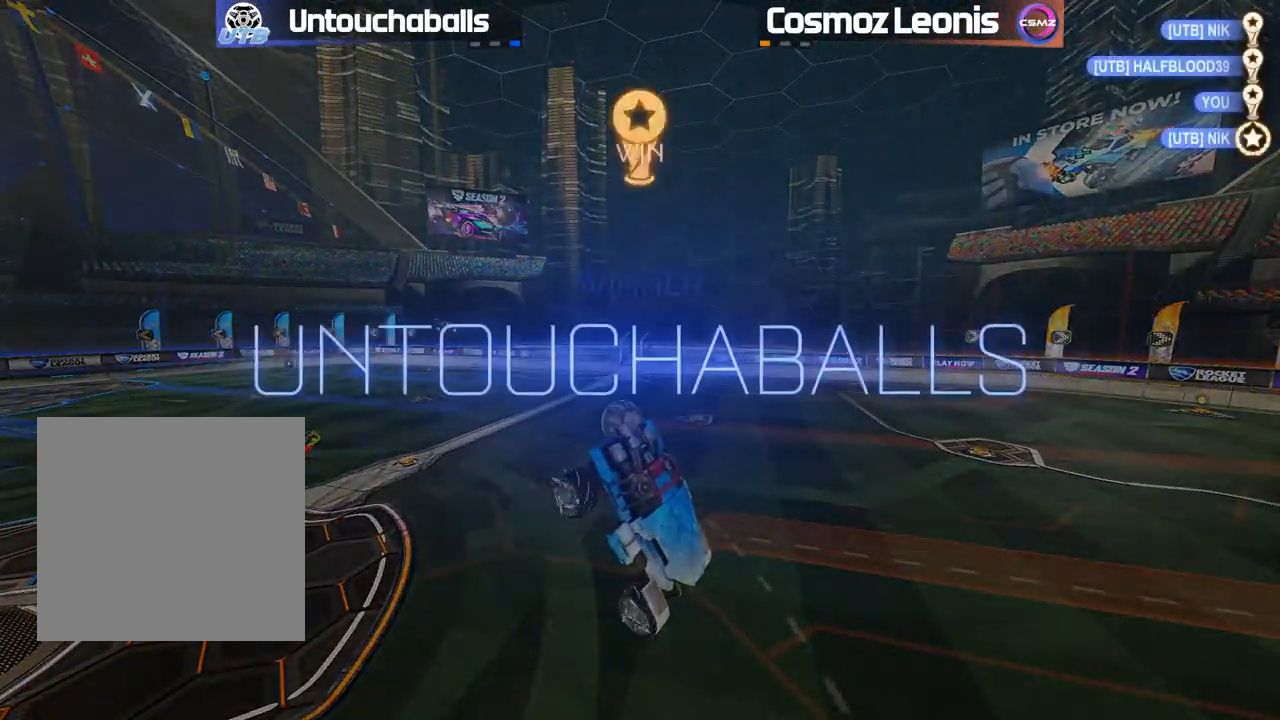
{"dt_ms": 500, "buttons": [], "left_stick": "center", "right_stick": "center", "events": []}
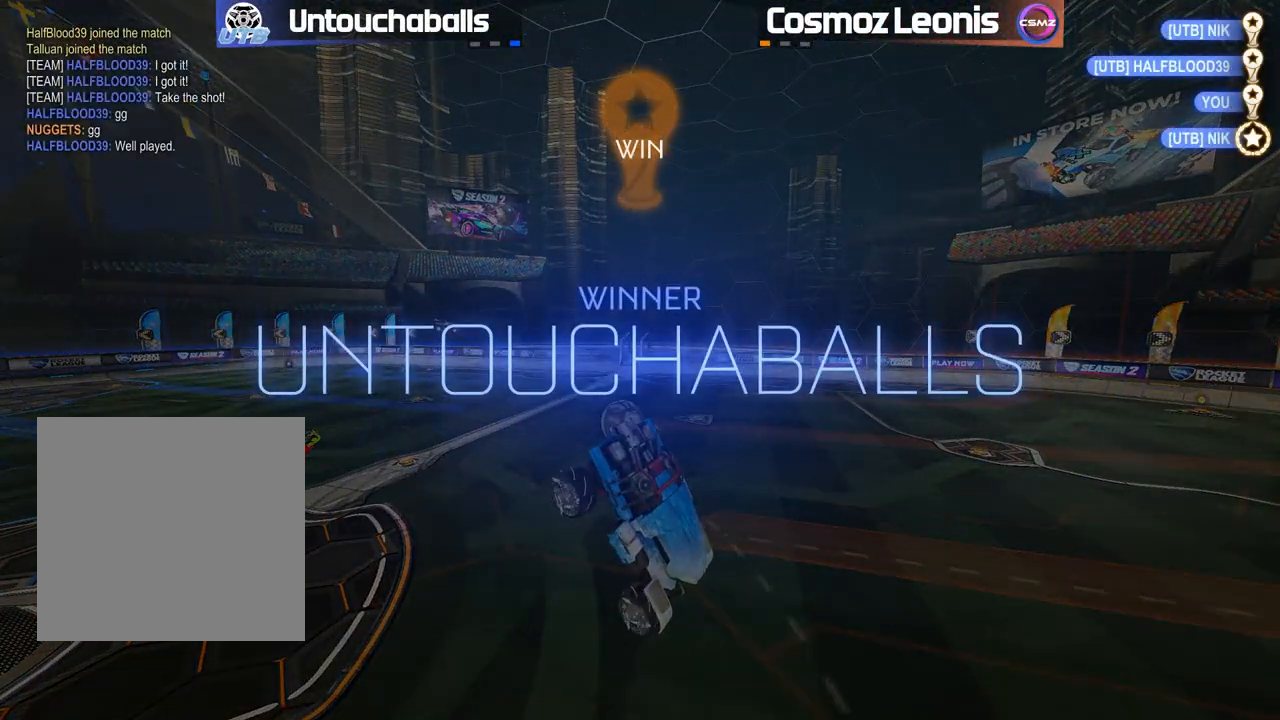
{"dt_ms": 500, "buttons": ["DPAD_UP"], "left_stick": "center", "right_stick": "center", "events": [[450, "DPAD_UP", "down"]]}
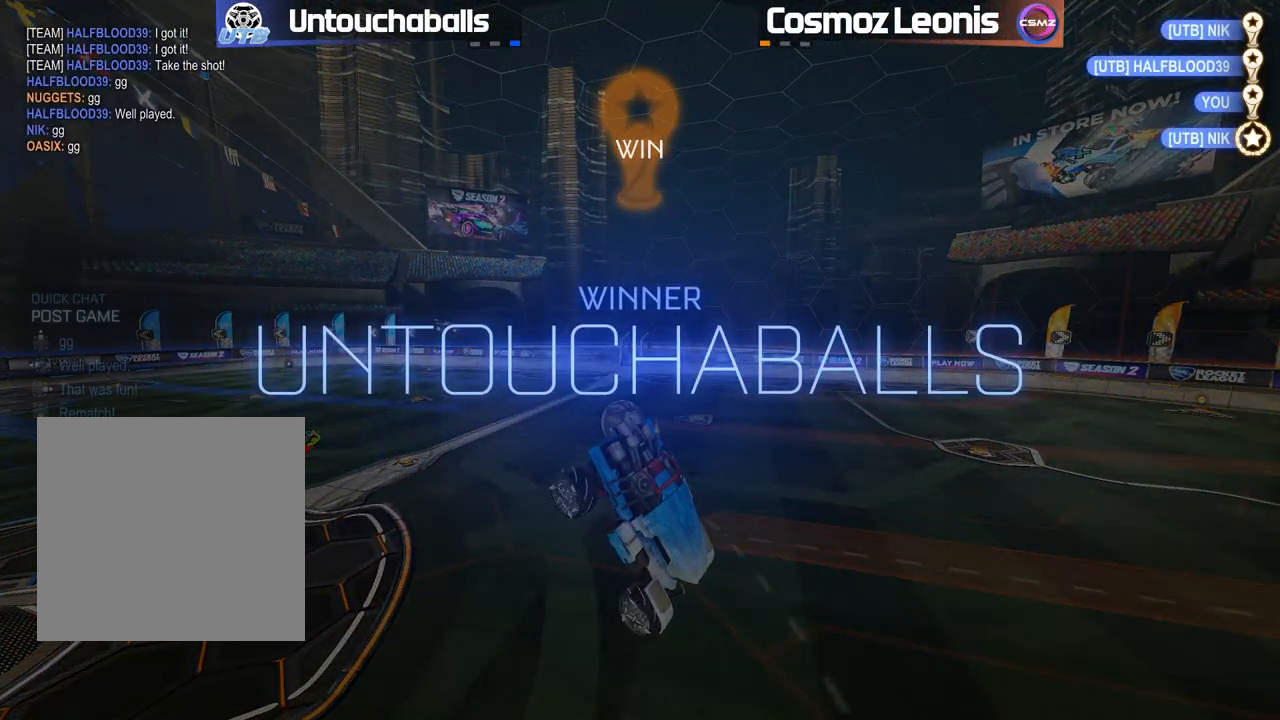
{"dt_ms": 500, "buttons": [], "left_stick": "center", "right_stick": "center", "events": [[33, "DPAD_UP", "up"], [150, "DPAD_UP", "down"], [233, "DPAD_UP", "up"]]}